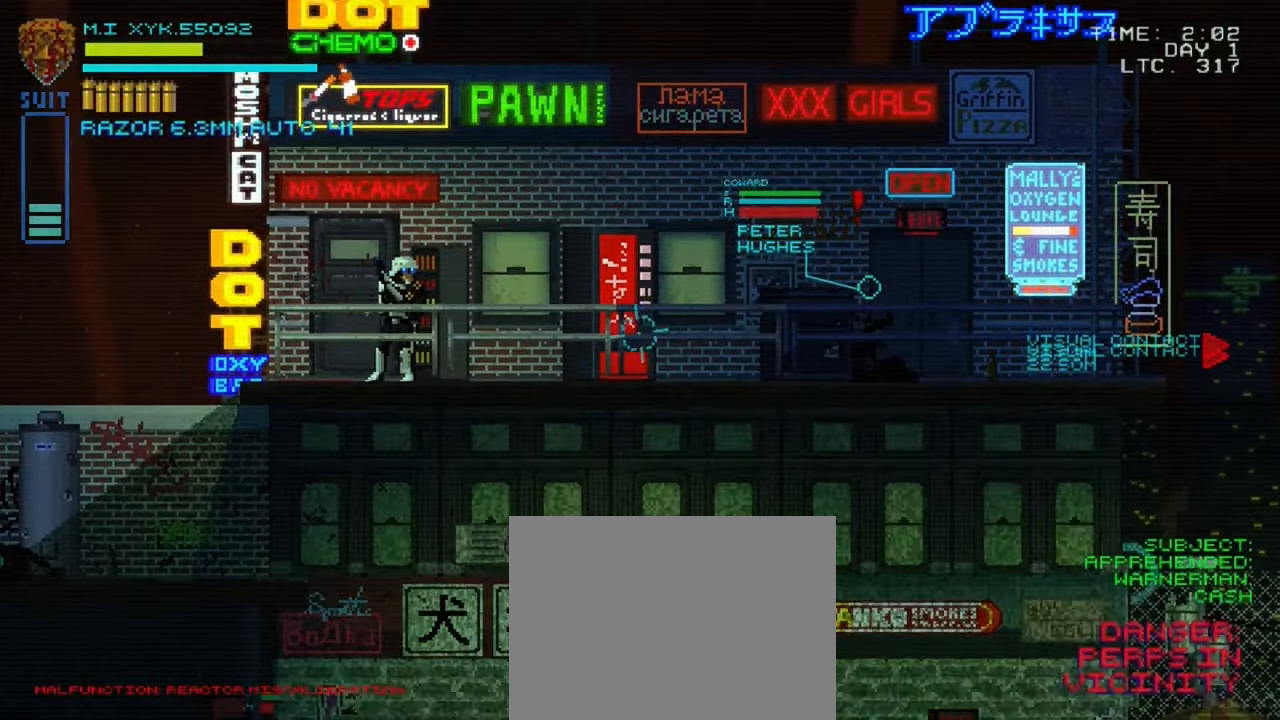
Gameplay with a controller (Xbox layout); each line is a JSON object with the inputs held at the frame after it (dt_ms = milliseconds from this image to that frame). Not read: L3 R3.
{"dt_ms": 1000, "buttons": ["L1", "R2"], "left_stick": "center", "right_stick": "right"}
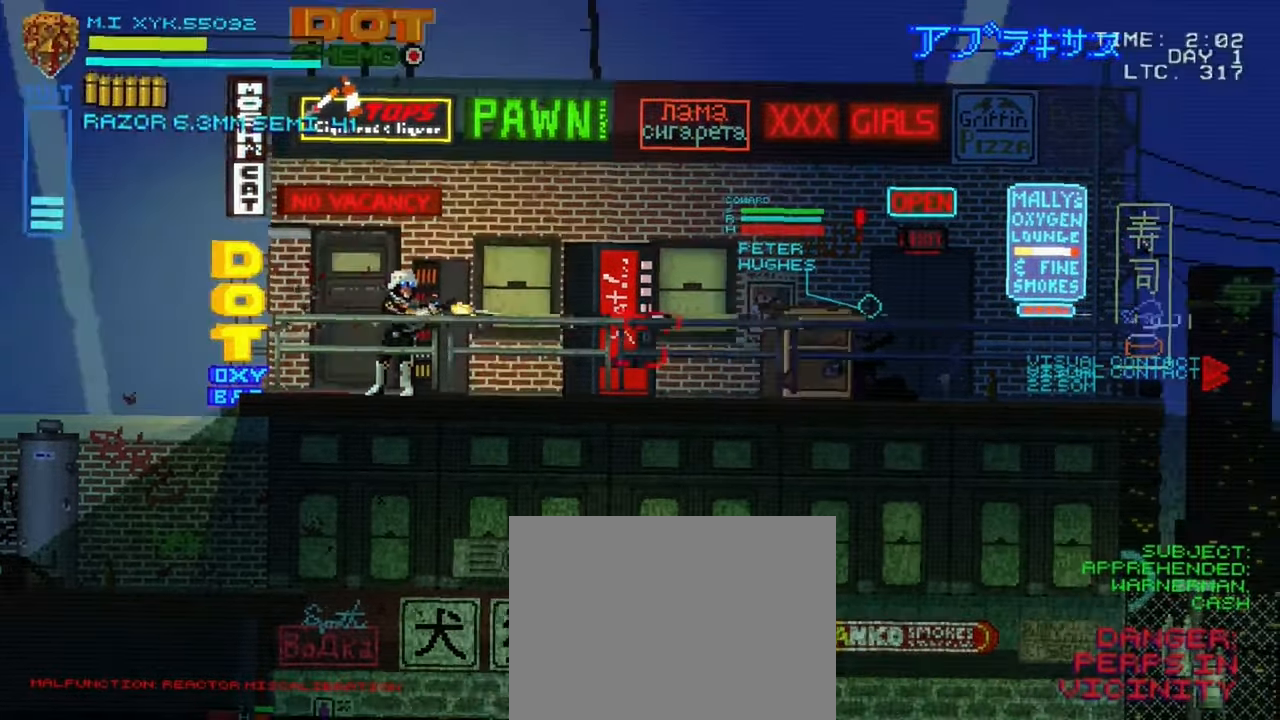
{"dt_ms": 500, "buttons": ["L1", "R2"], "left_stick": "center", "right_stick": "right"}
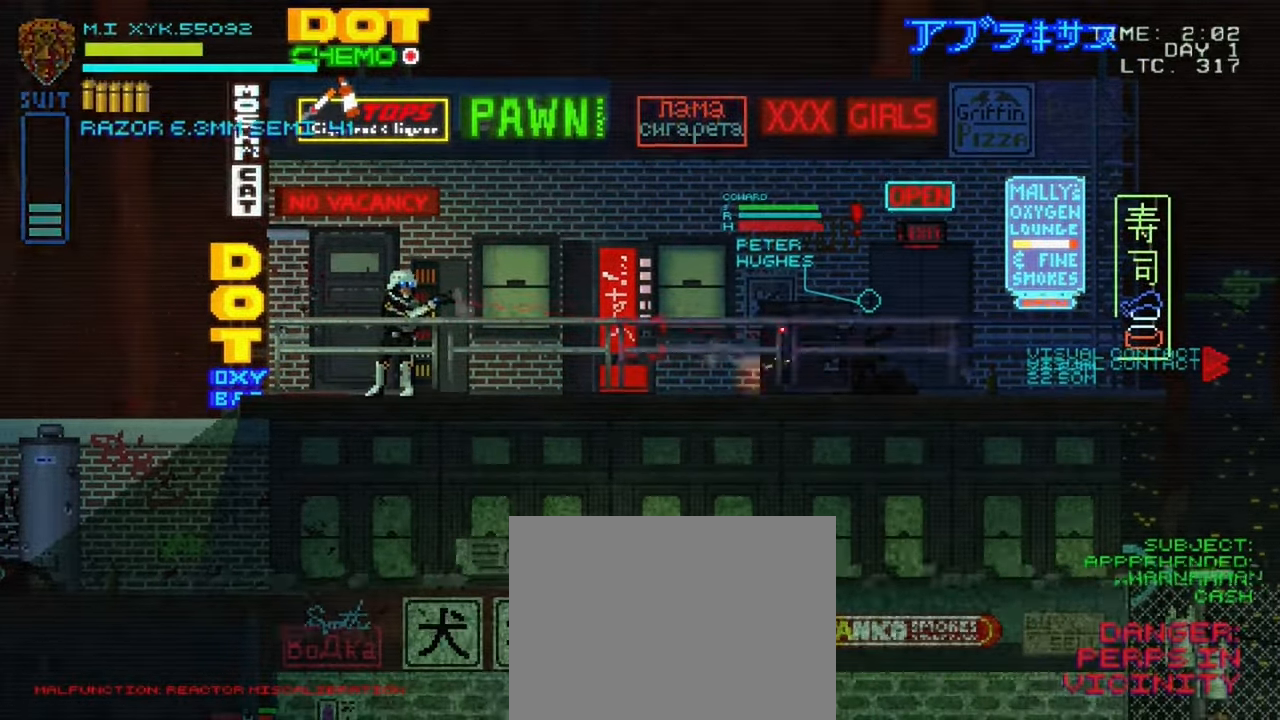
{"dt_ms": 500, "buttons": ["L1", "DPAD_UP"], "left_stick": "center", "right_stick": "right"}
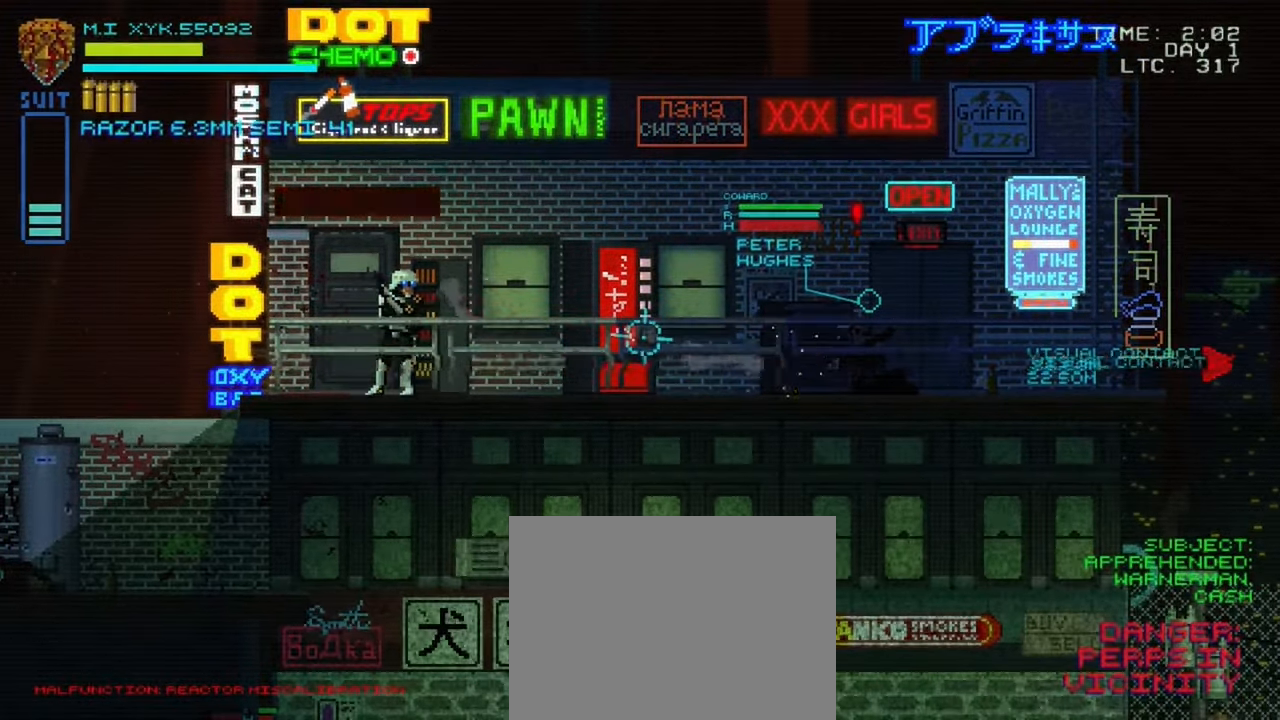
{"dt_ms": 500, "buttons": ["L1"], "left_stick": "center", "right_stick": "right"}